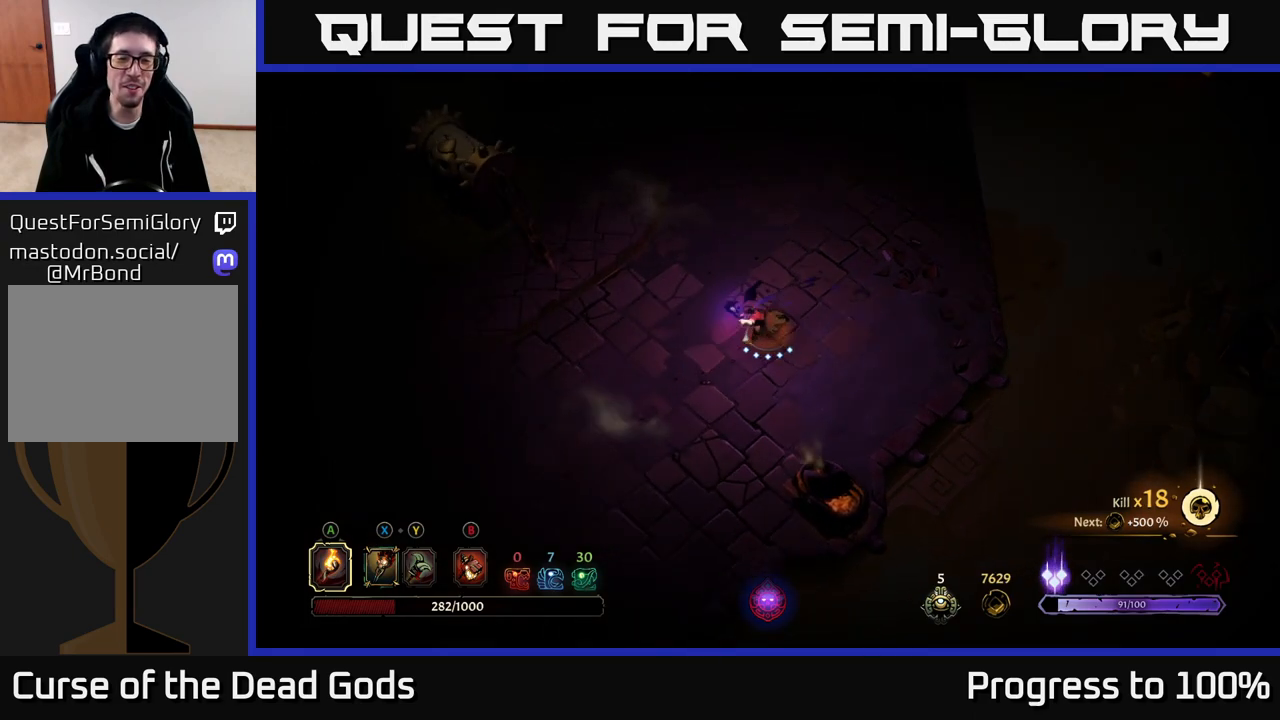
Gameplay with a controller (Xbox layout); each line is a JSON object with the inputs held at the frame after it. "events" lists button and stick changes between this image and that frame as [ms after this image, input, new state], when the widget could be followed in between.
{"buttons": [], "left_stick": "left", "right_stick": "center", "events": [[350, "left_stick", "up-left"], [483, "left_stick", "left"]]}
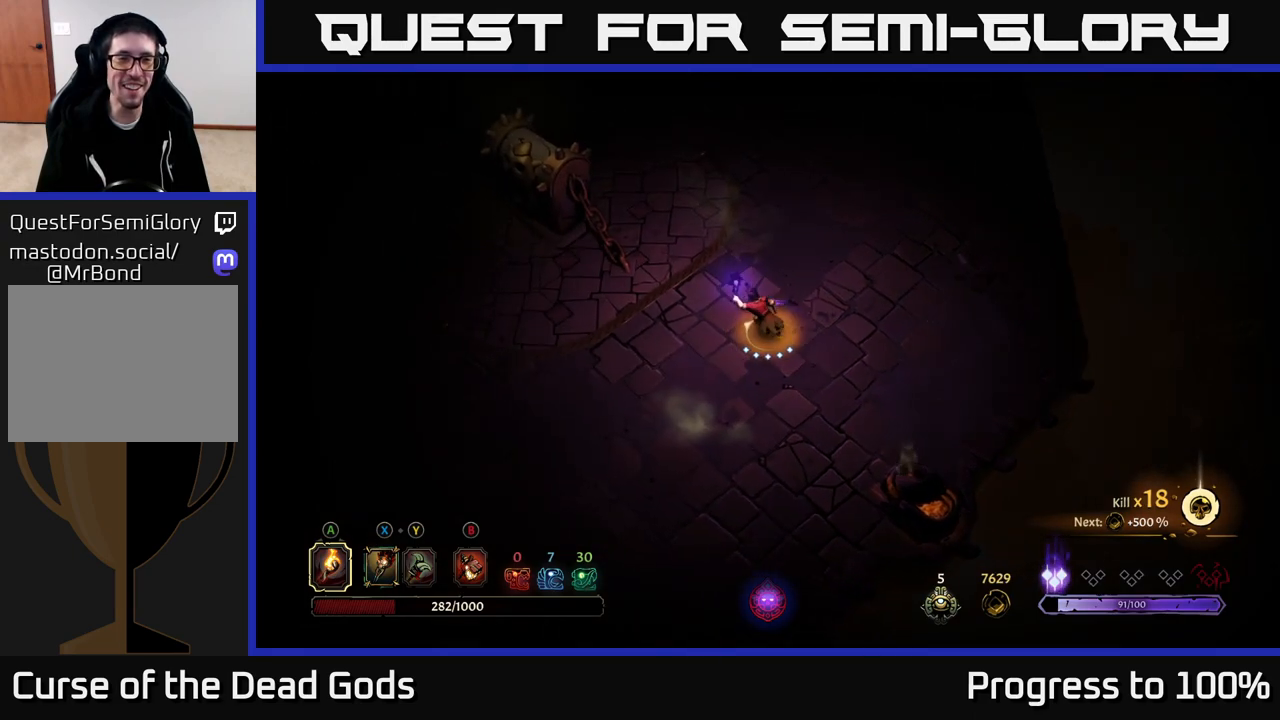
{"buttons": [], "left_stick": "center", "right_stick": "center", "events": [[200, "left_stick", "center"]]}
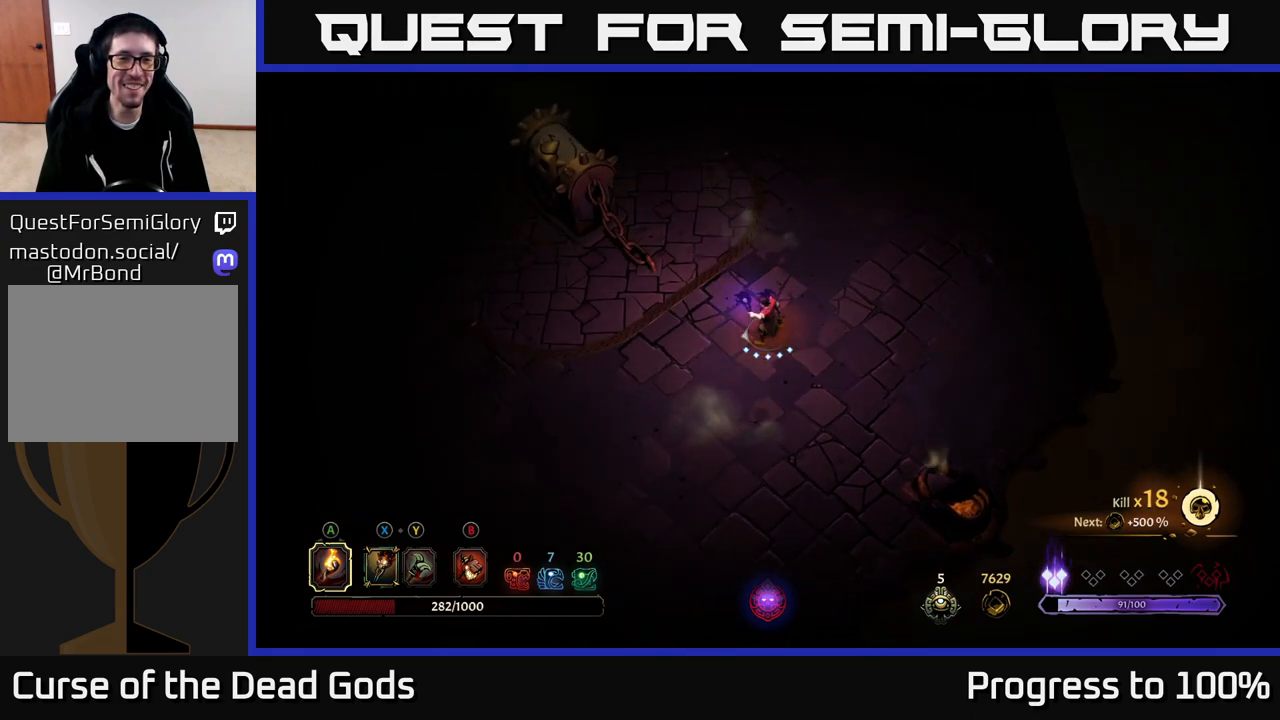
{"buttons": [], "left_stick": "left", "right_stick": "center", "events": [[67, "left_stick", "left"]]}
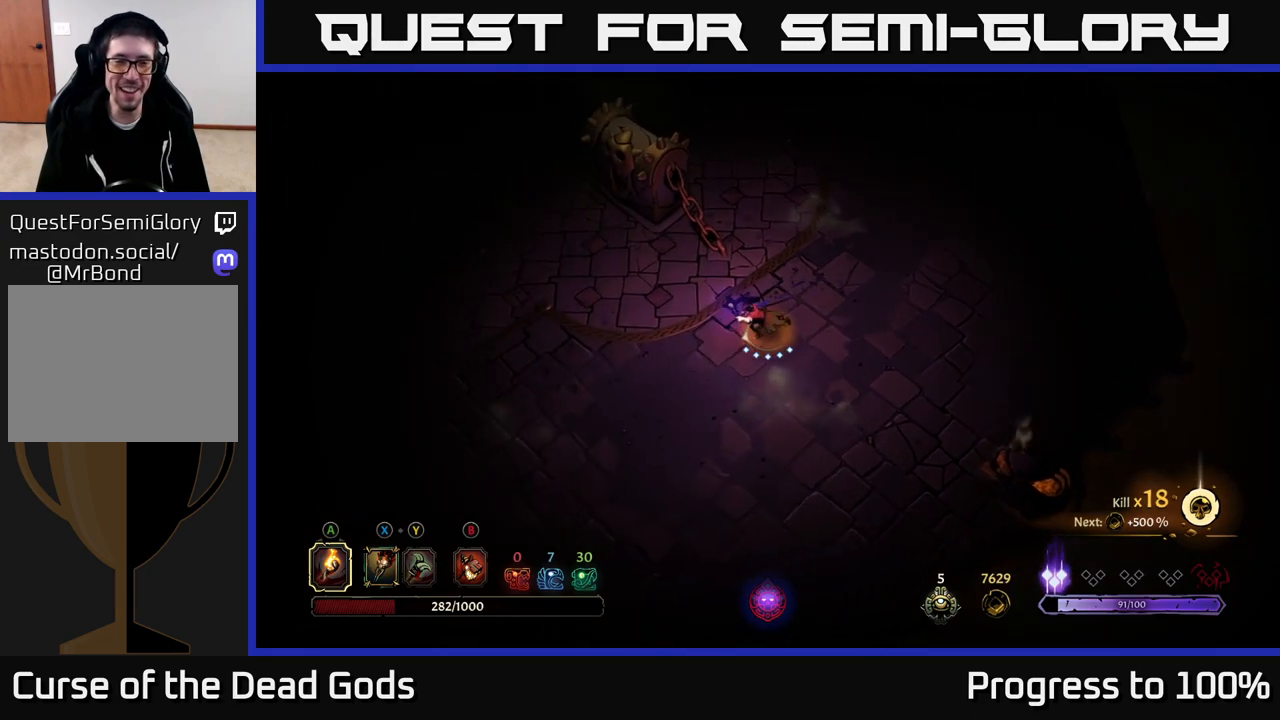
{"buttons": [], "left_stick": "up-left", "right_stick": "center", "events": [[267, "left_stick", "up-left"]]}
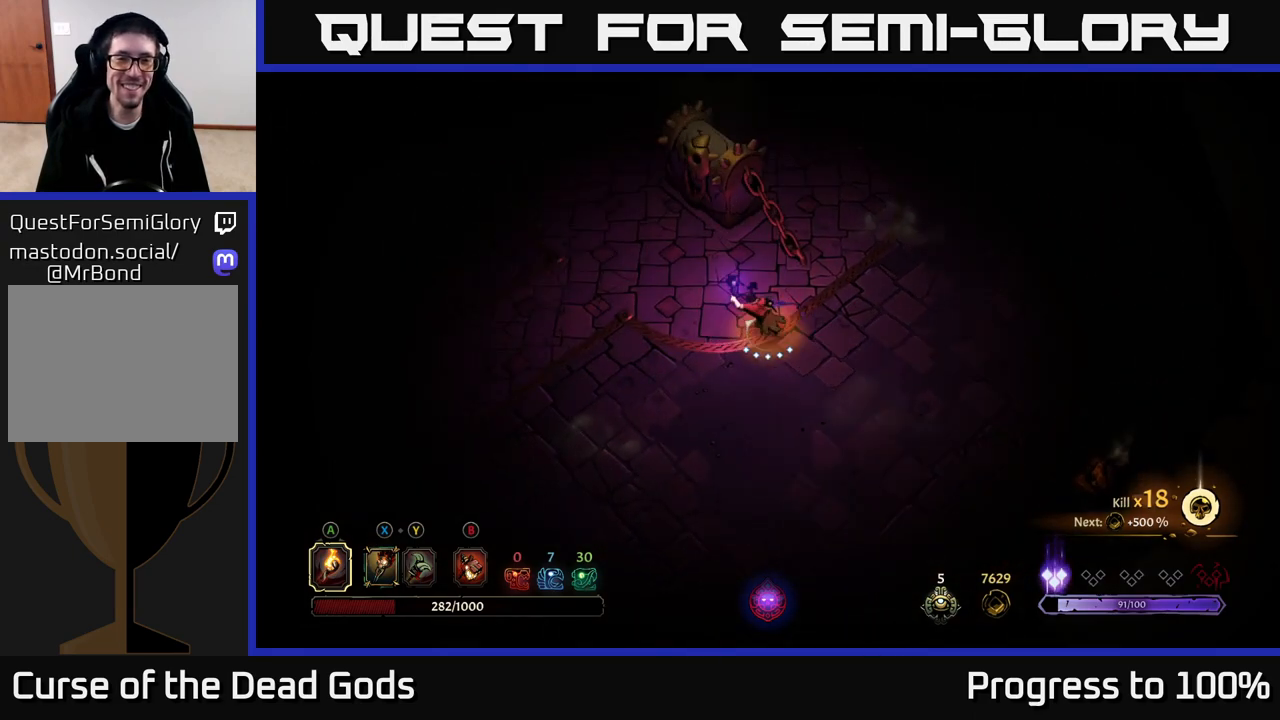
{"buttons": [], "left_stick": "up", "right_stick": "center", "events": [[300, "left_stick", "up"]]}
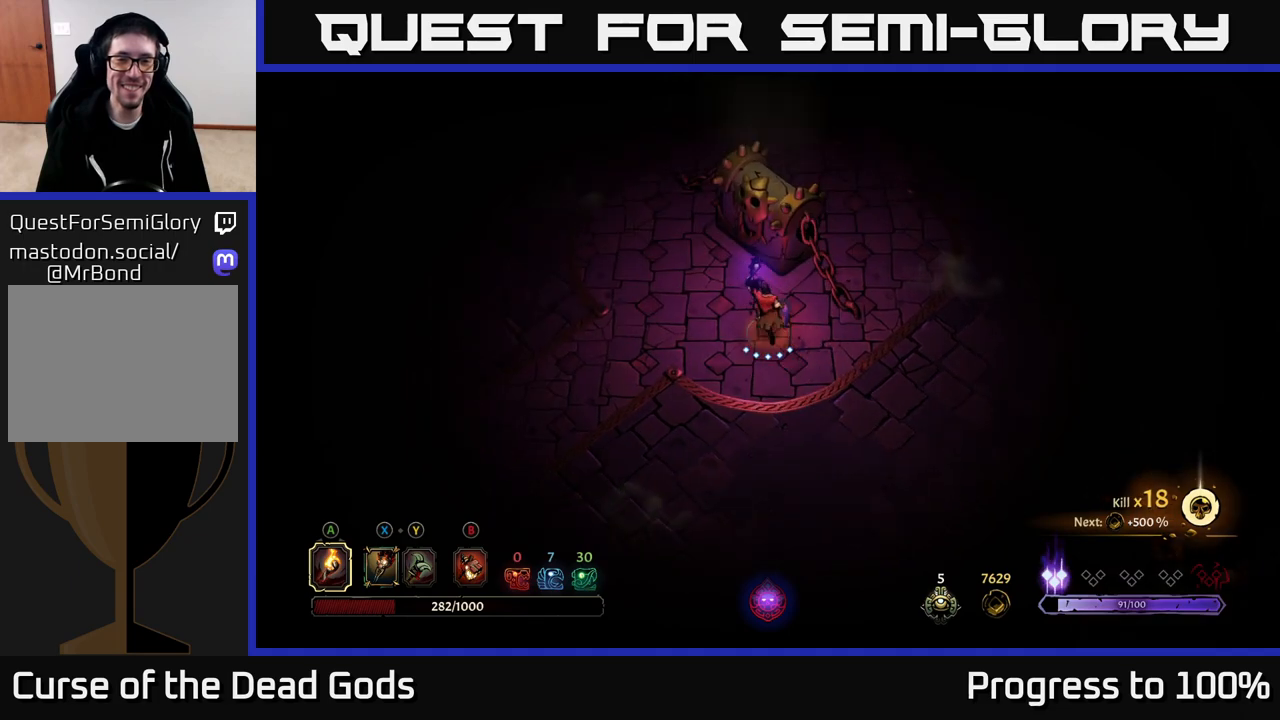
{"buttons": [], "left_stick": "down-right", "right_stick": "center", "events": [[150, "R1", "down"], [233, "R1", "up"], [250, "left_stick", "down-right"]]}
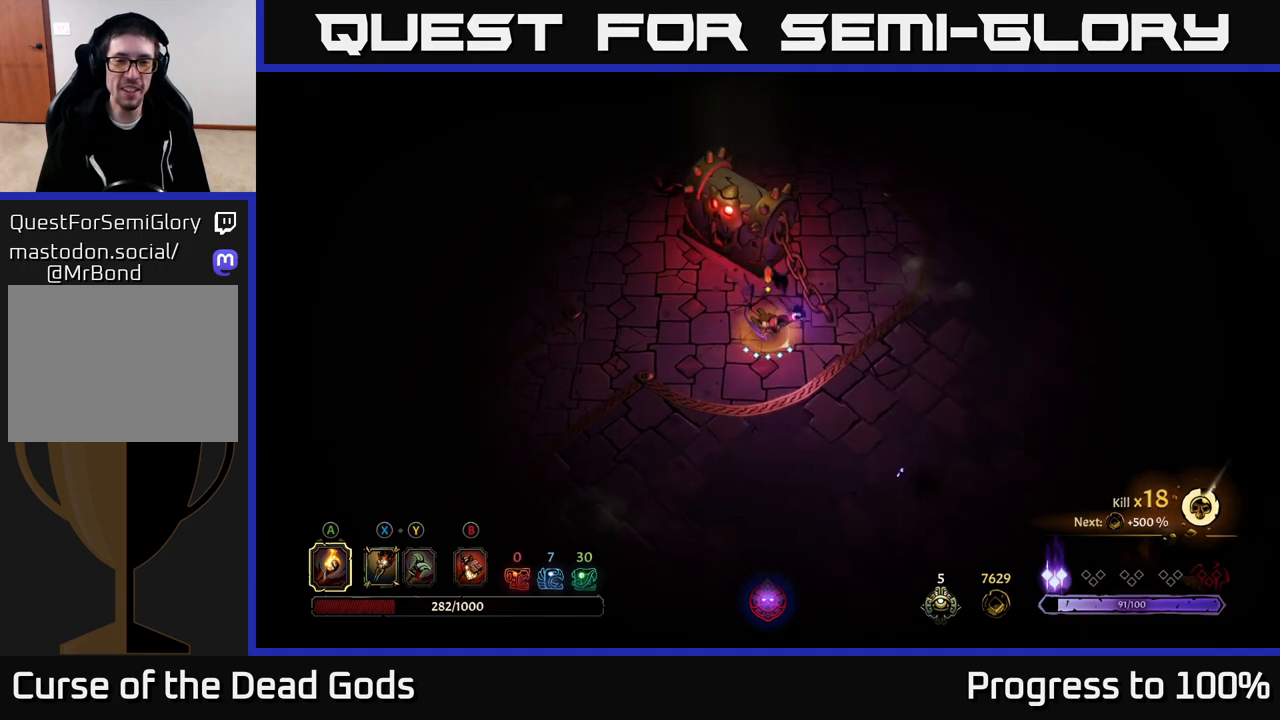
{"buttons": ["Y"], "left_stick": "down-right", "right_stick": "center", "events": [[333, "Y", "down"], [383, "Y", "up"], [483, "Y", "down"]]}
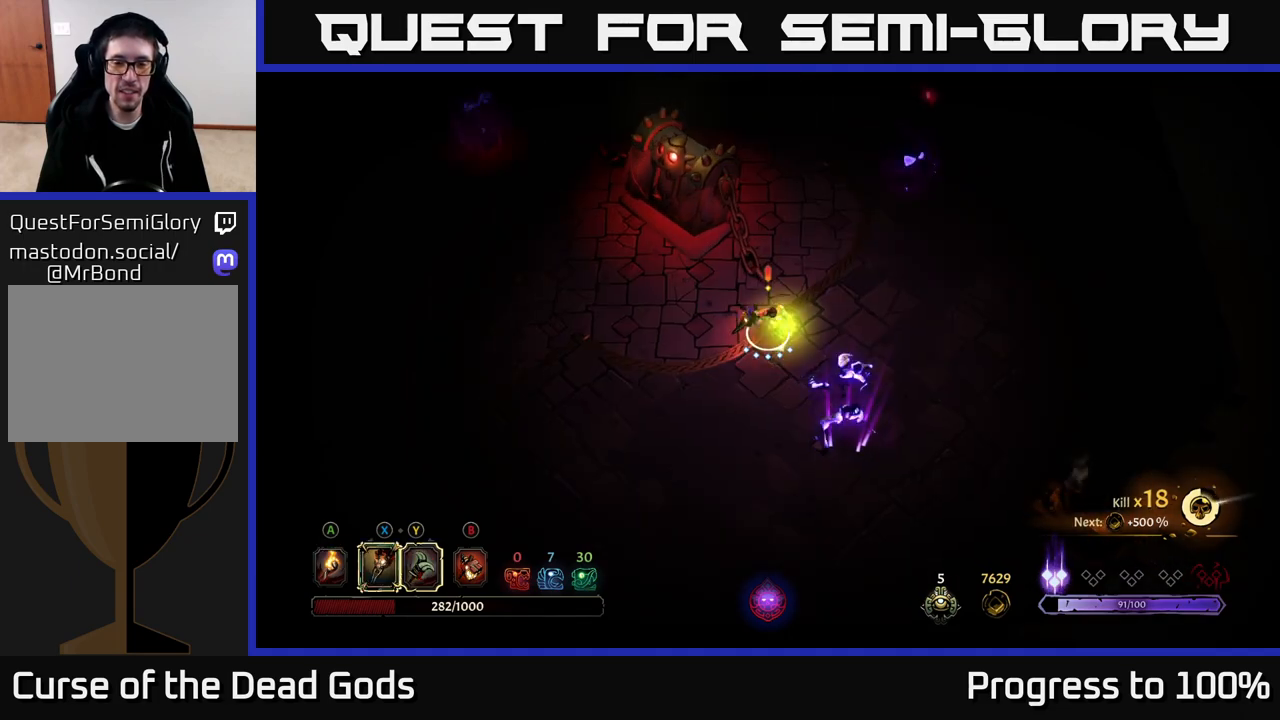
{"buttons": [], "left_stick": "down-right", "right_stick": "center", "events": [[333, "Y", "up"]]}
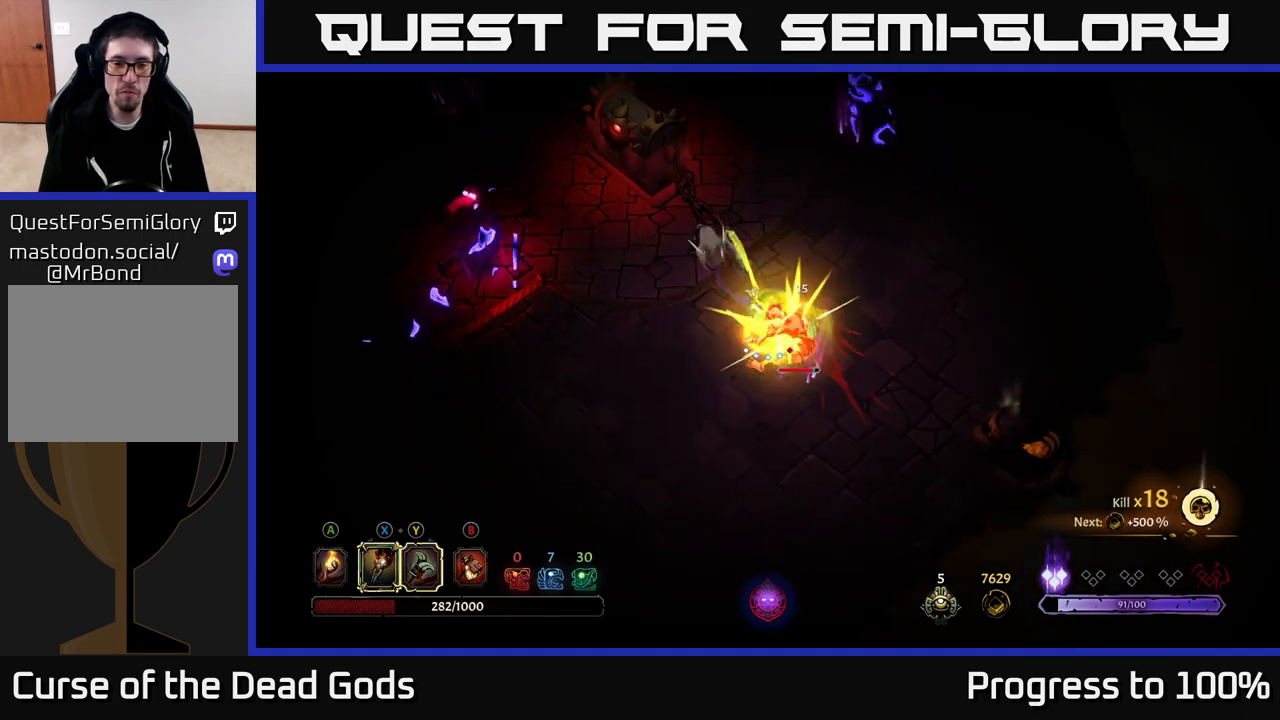
{"buttons": [], "left_stick": "center", "right_stick": "center", "events": [[183, "left_stick", "center"]]}
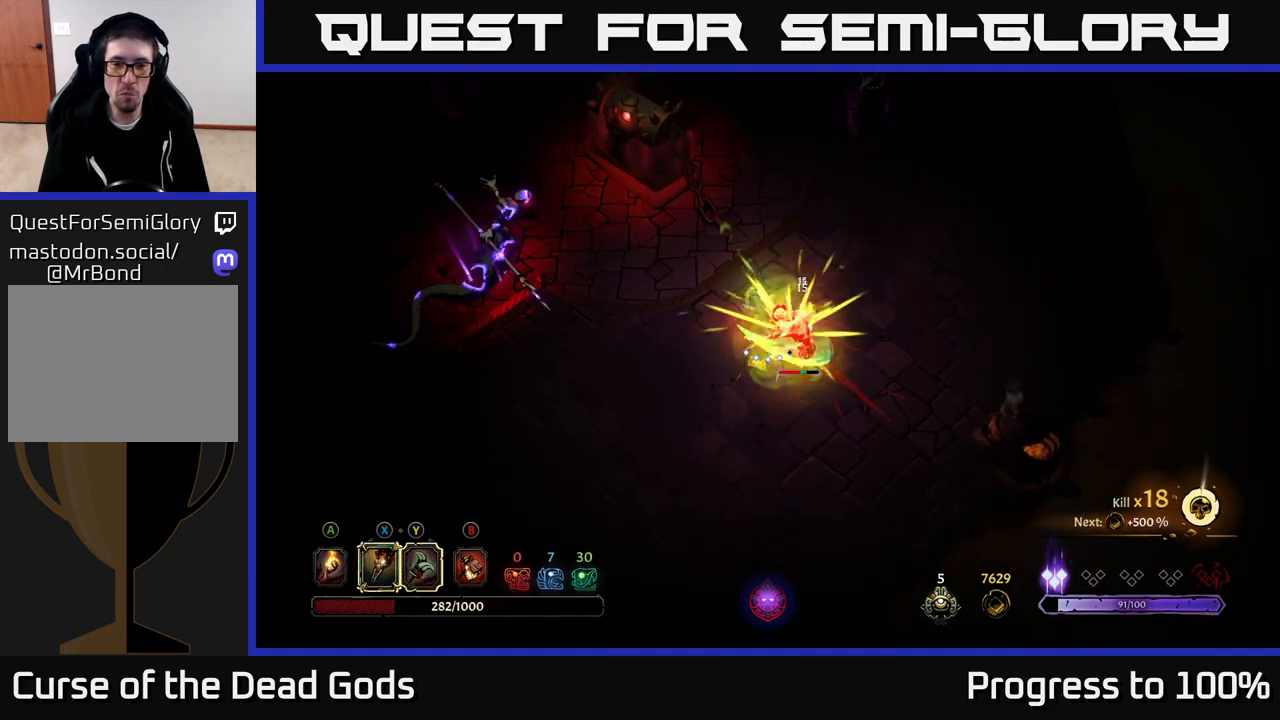
{"buttons": ["X"], "left_stick": "down", "right_stick": "center", "events": [[150, "left_stick", "down"], [217, "X", "down"], [333, "X", "up"], [500, "X", "down"]]}
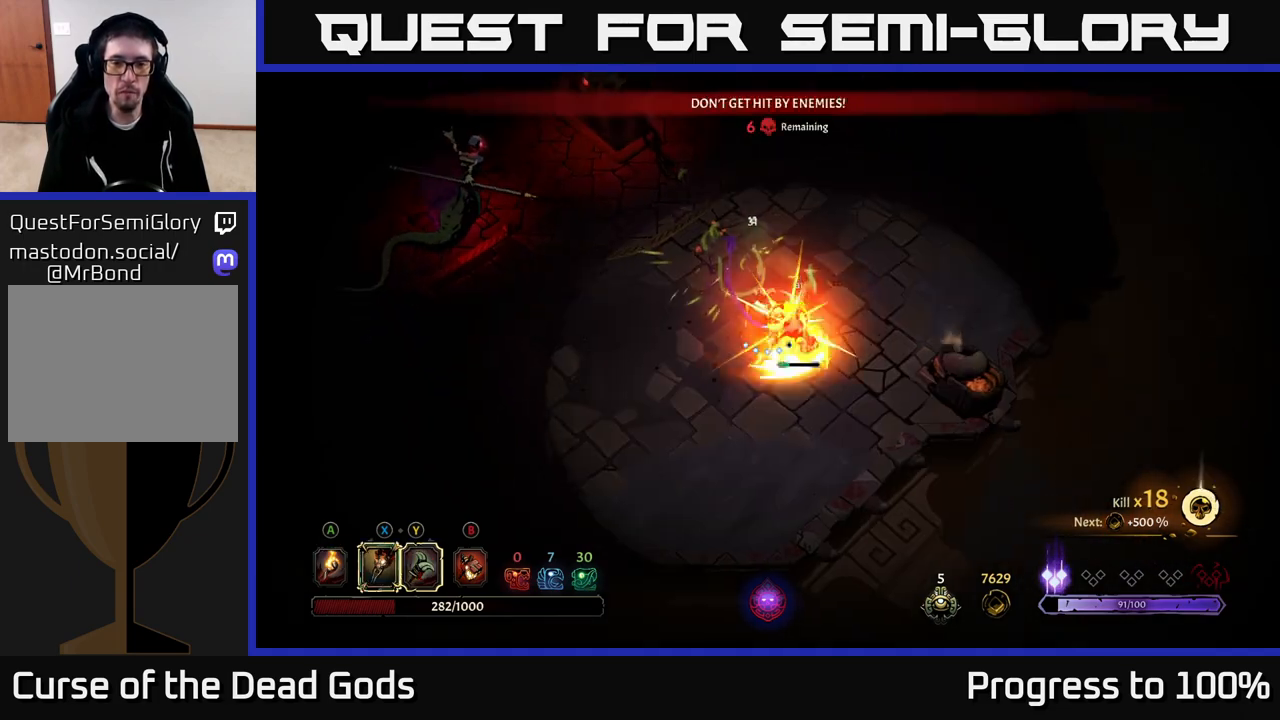
{"buttons": ["X"], "left_stick": "center", "right_stick": "center", "events": [[117, "X", "up"], [117, "left_stick", "center"], [217, "X", "down"], [350, "X", "up"], [433, "X", "down"]]}
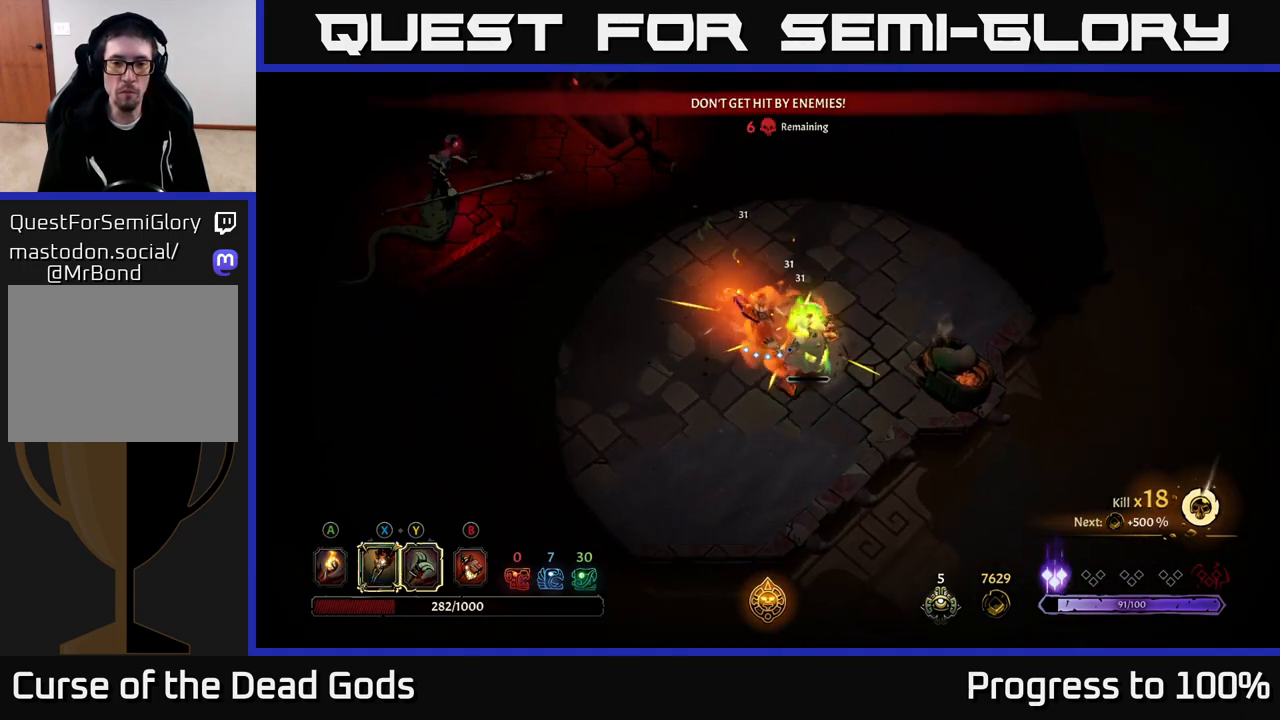
{"buttons": [], "left_stick": "left", "right_stick": "center", "events": [[67, "X", "up"], [200, "left_stick", "down-left"], [350, "left_stick", "left"]]}
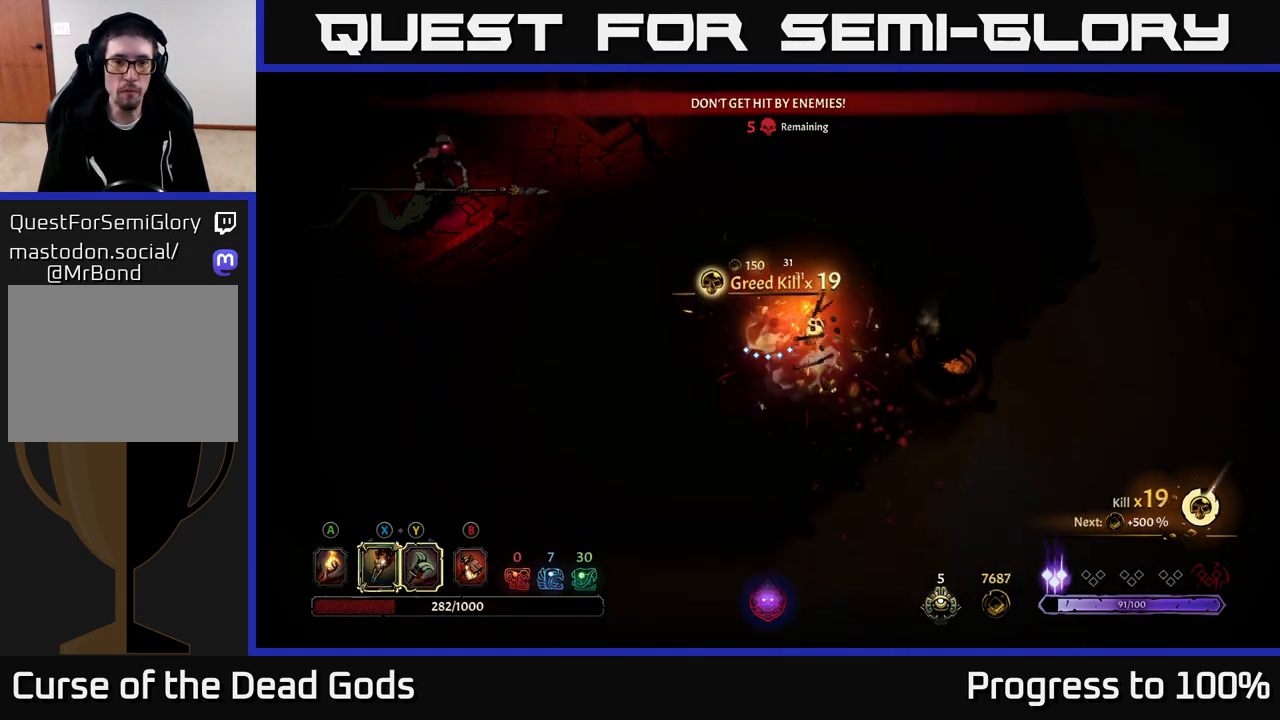
{"buttons": [], "left_stick": "left", "right_stick": "center", "events": []}
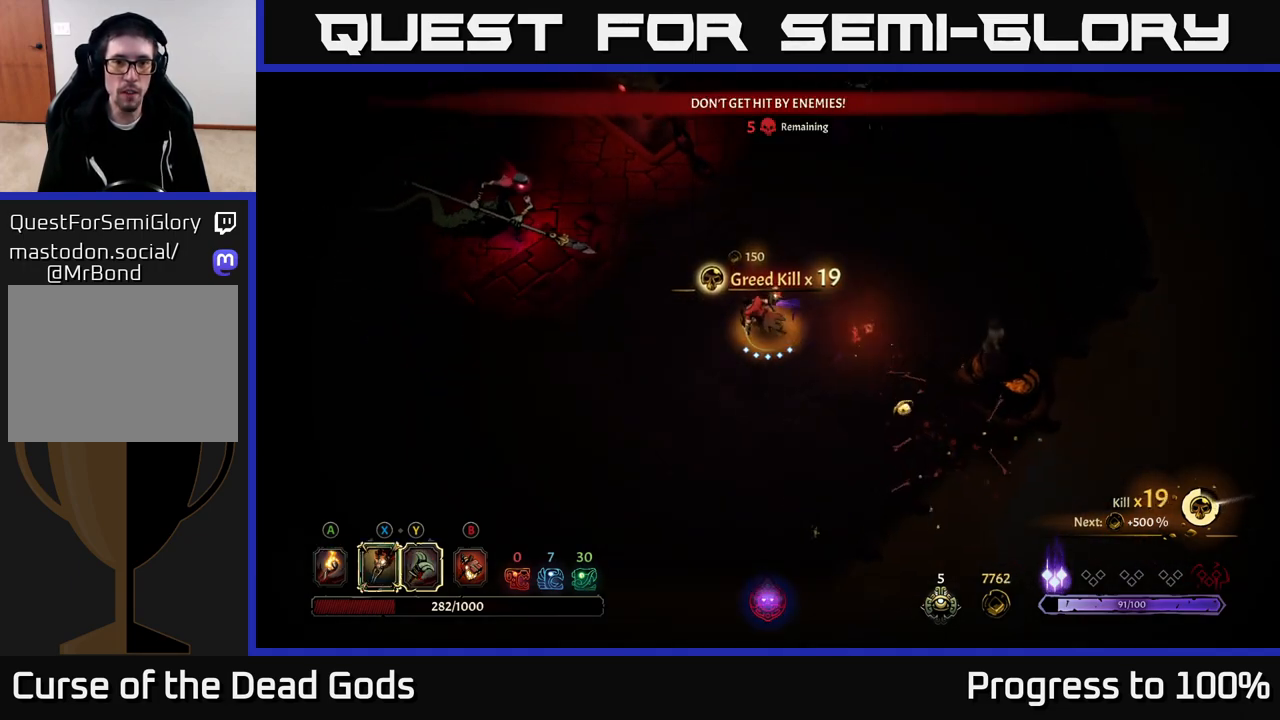
{"buttons": ["Y"], "left_stick": "left", "right_stick": "center", "events": [[400, "Y", "down"]]}
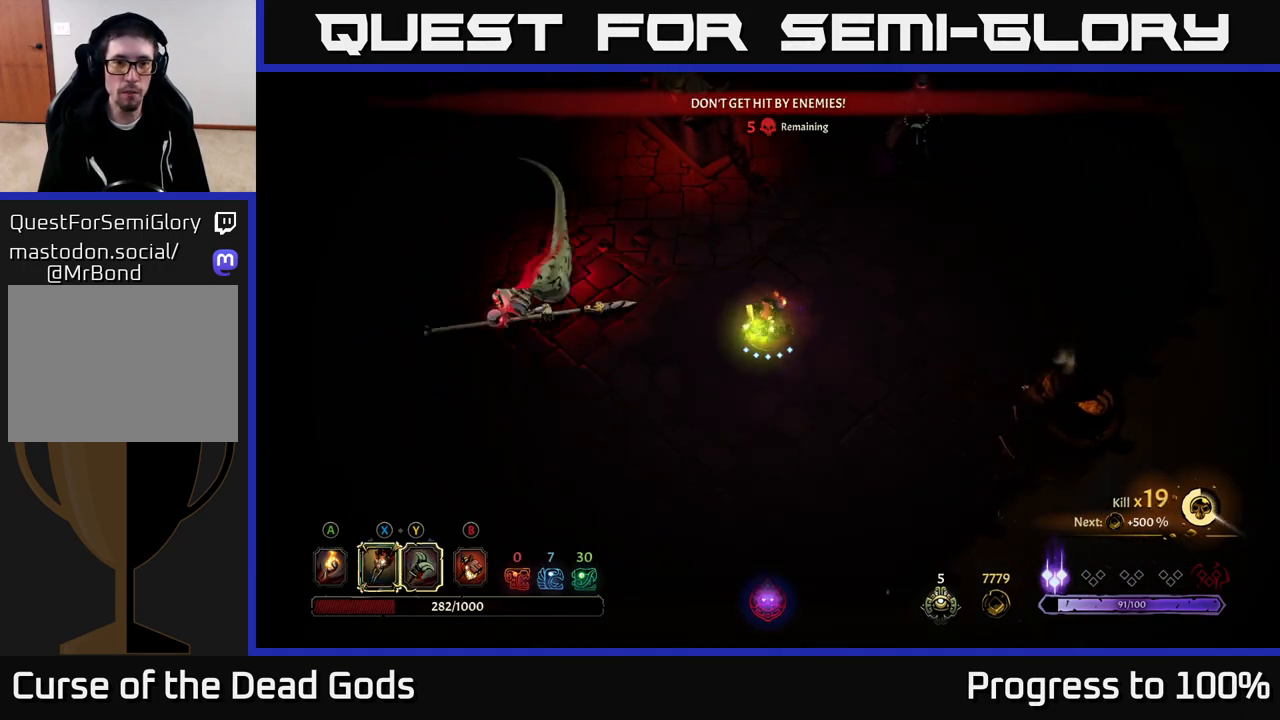
{"buttons": [], "left_stick": "left", "right_stick": "center", "events": [[283, "left_stick", "down-left"], [383, "left_stick", "left"], [400, "Y", "up"]]}
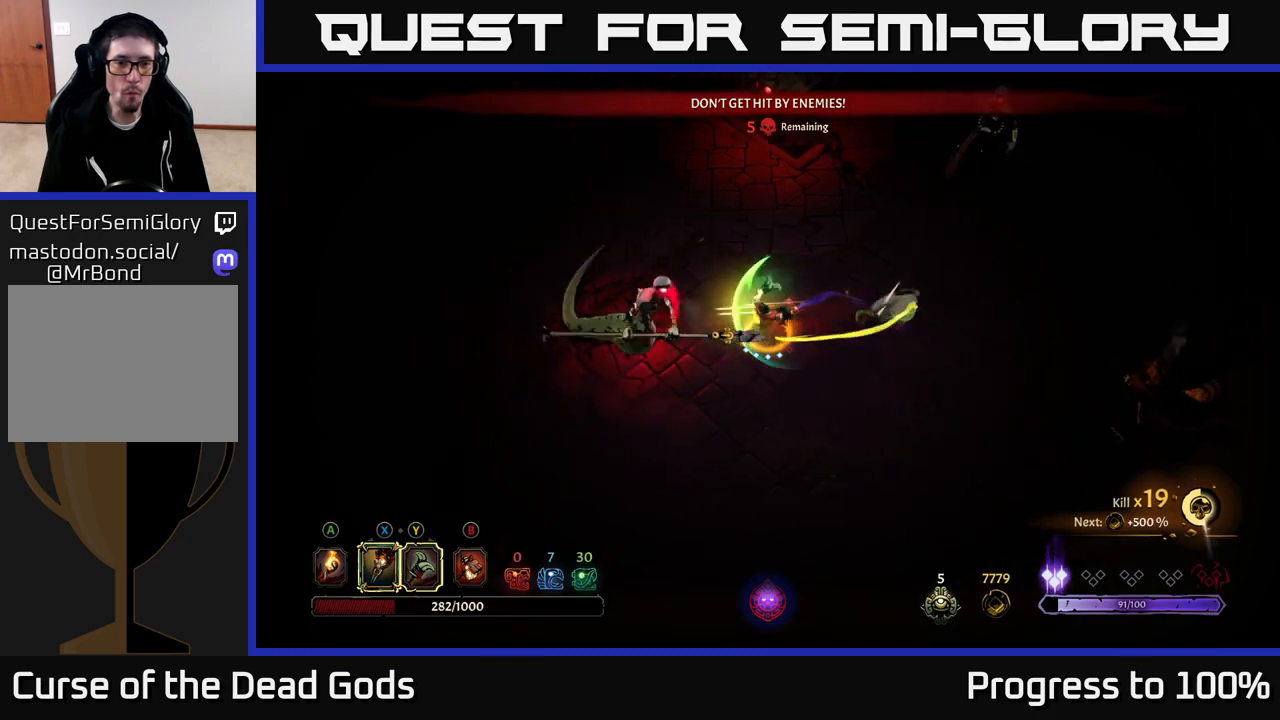
{"buttons": [], "left_stick": "center", "right_stick": "center", "events": [[433, "left_stick", "center"]]}
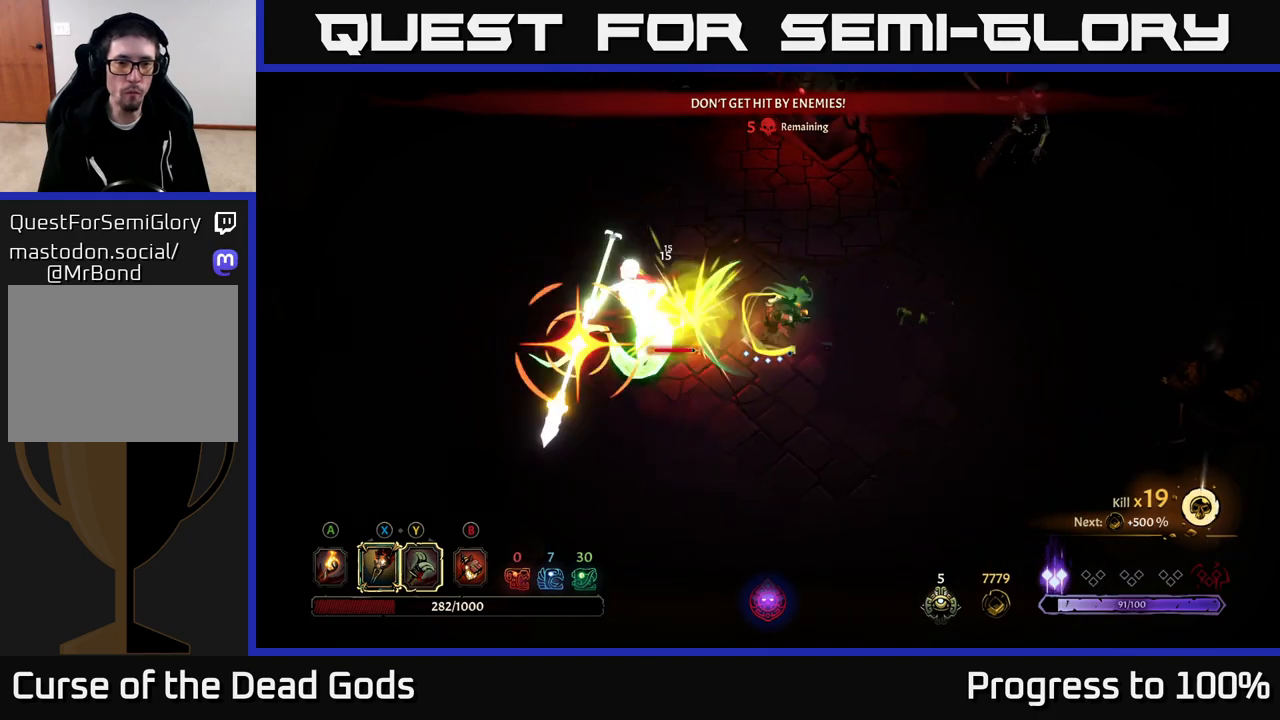
{"buttons": ["R2"], "left_stick": "up-left", "right_stick": "center", "events": [[117, "left_stick", "left"], [333, "R2", "down"], [367, "left_stick", "up-left"]]}
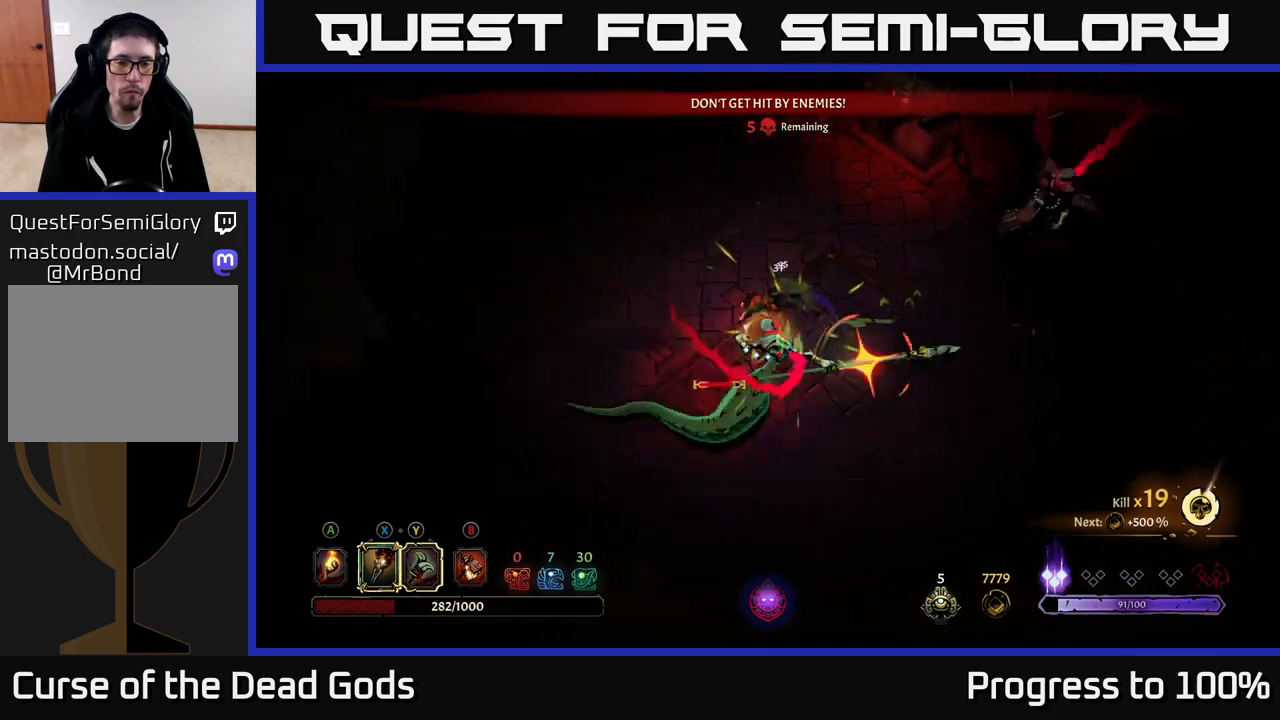
{"buttons": ["X"], "left_stick": "down-right", "right_stick": "center", "events": [[200, "left_stick", "left"], [283, "R2", "up"], [433, "left_stick", "down"], [483, "X", "down"], [500, "left_stick", "down-right"]]}
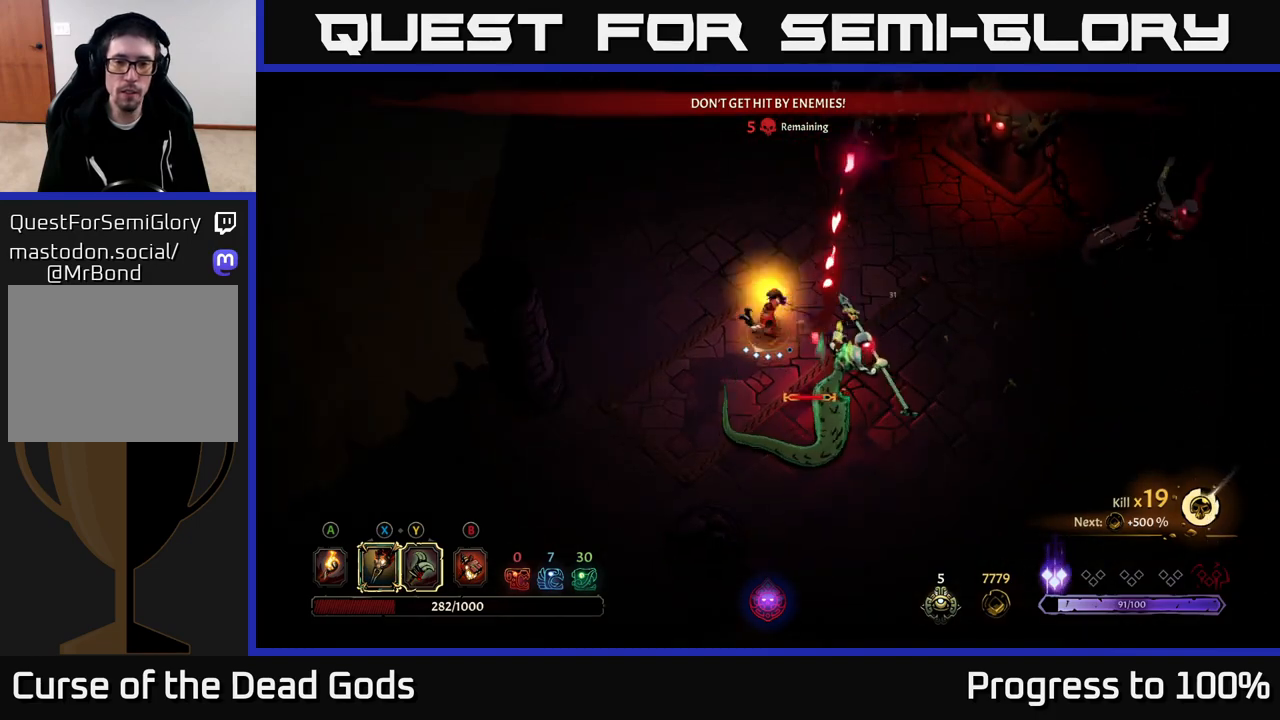
{"buttons": [], "left_stick": "up-left", "right_stick": "center", "events": [[117, "X", "up"], [200, "left_stick", "down-left"], [250, "left_stick", "left"], [267, "R2", "down"], [417, "R2", "up"], [450, "left_stick", "up-left"]]}
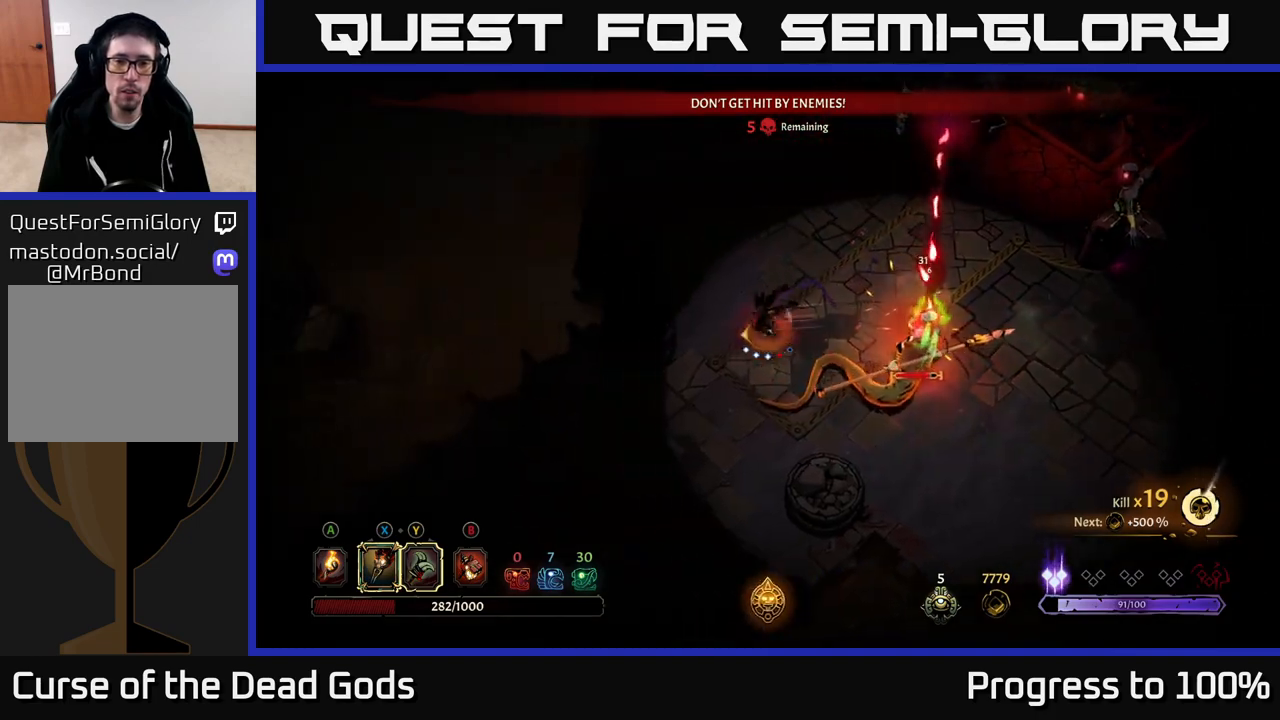
{"buttons": [], "left_stick": "up-right", "right_stick": "center", "events": [[17, "left_stick", "up"], [267, "left_stick", "up-right"]]}
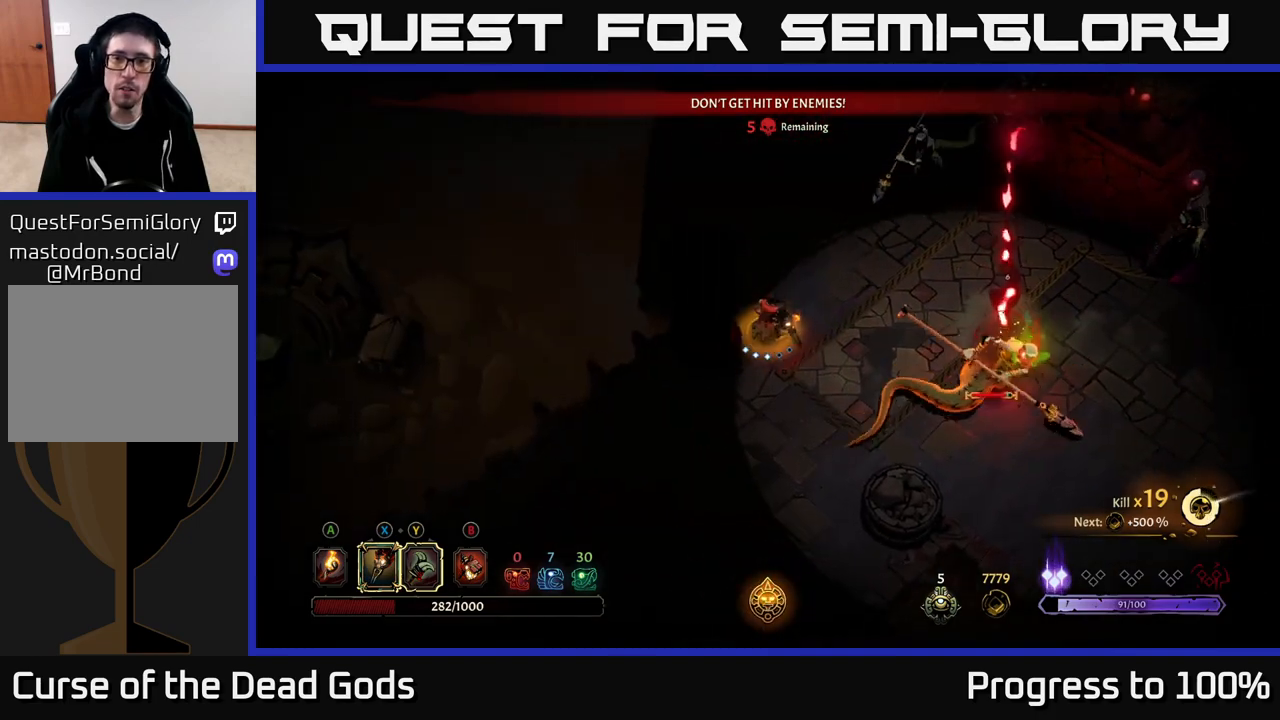
{"buttons": ["X"], "left_stick": "up-right", "right_stick": "center", "events": [[17, "left_stick", "up"], [183, "left_stick", "up-right"], [500, "X", "down"]]}
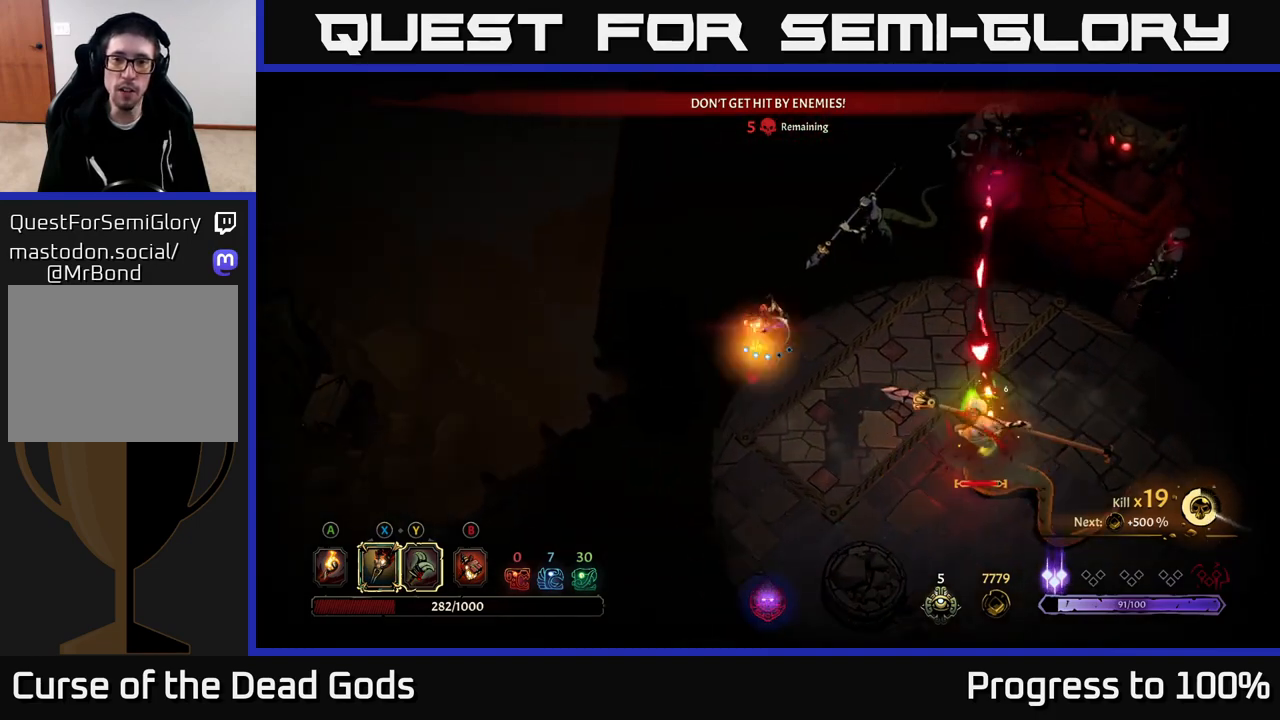
{"buttons": ["X"], "left_stick": "up-right", "right_stick": "center", "events": [[67, "X", "up"], [267, "X", "down"], [367, "X", "up"], [450, "X", "down"]]}
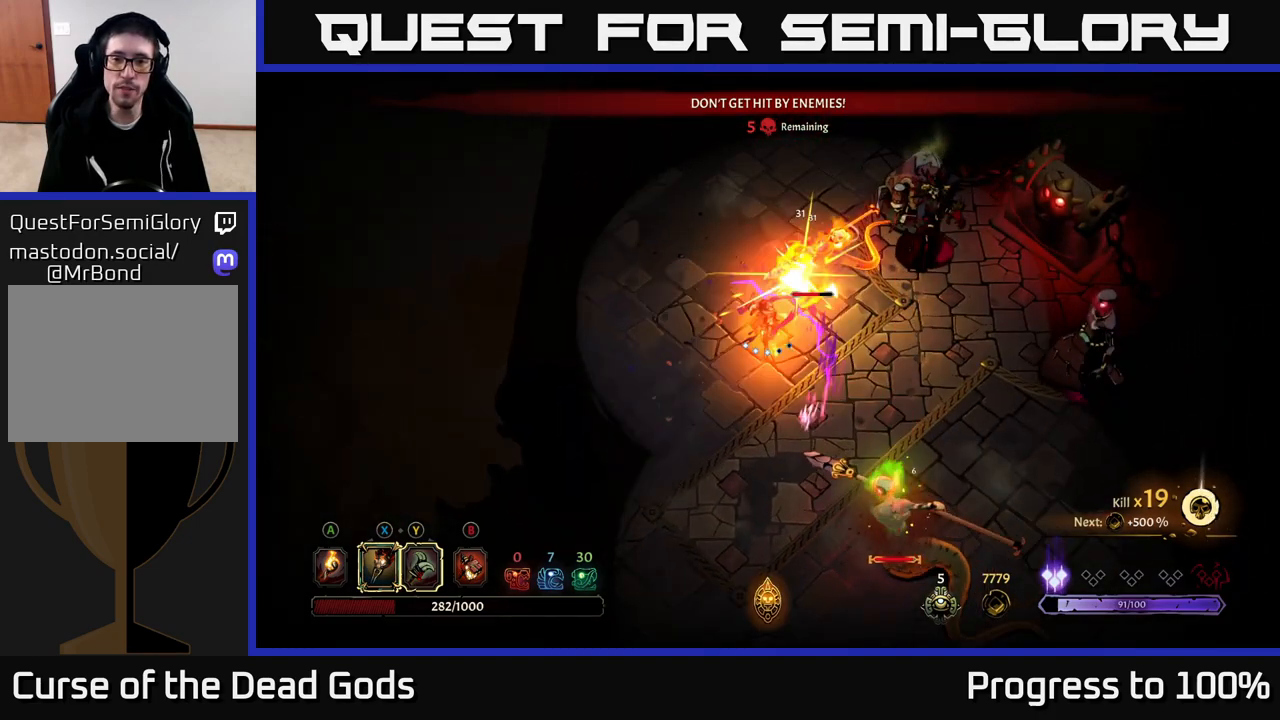
{"buttons": ["Y"], "left_stick": "up-right", "right_stick": "center", "events": [[67, "X", "up"], [167, "X", "down"], [283, "X", "up"], [417, "Y", "down"]]}
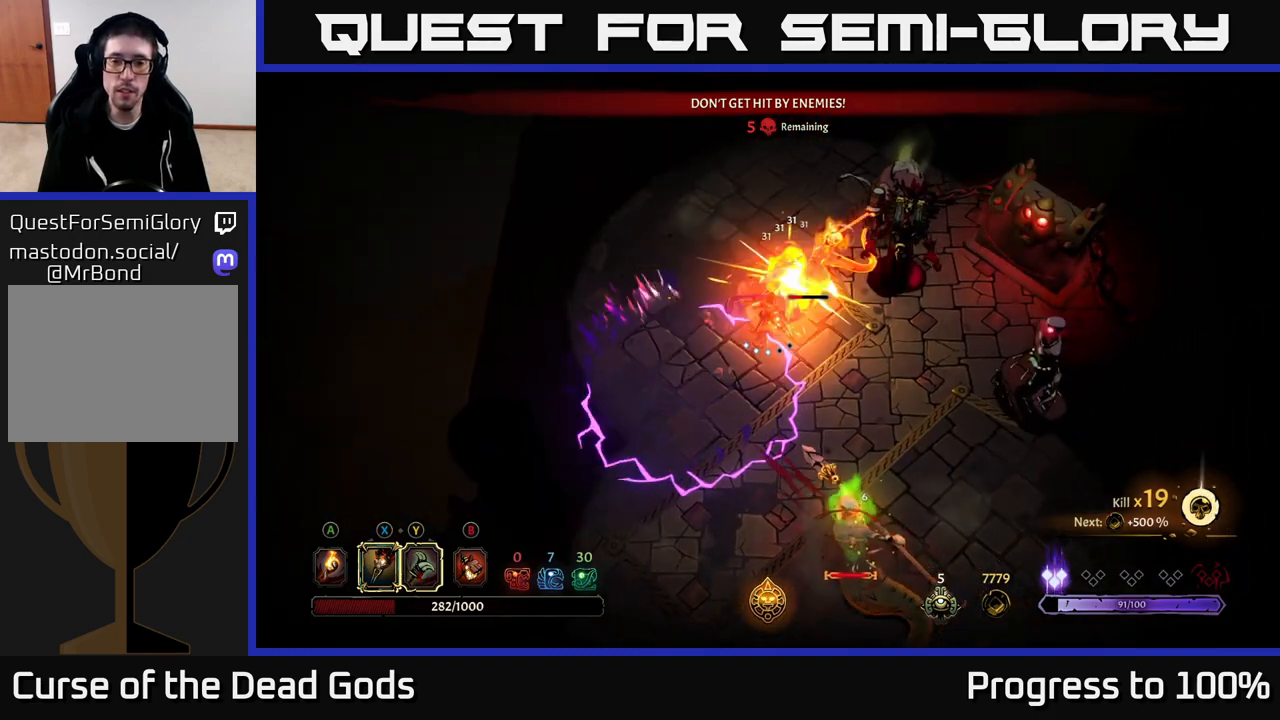
{"buttons": [], "left_stick": "up-right", "right_stick": "center", "events": [[17, "Y", "up"]]}
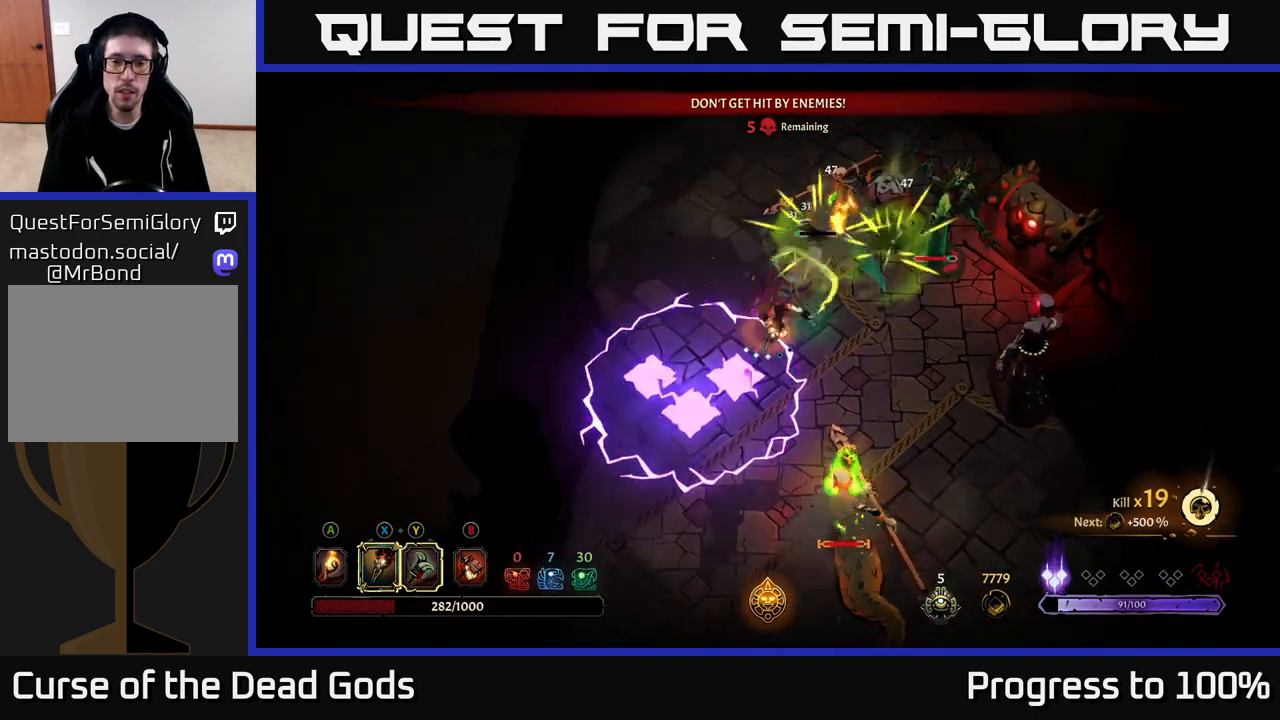
{"buttons": [], "left_stick": "up", "right_stick": "center", "events": [[33, "R2", "down"], [183, "R2", "up"], [367, "X", "down"], [400, "left_stick", "up"], [467, "X", "up"]]}
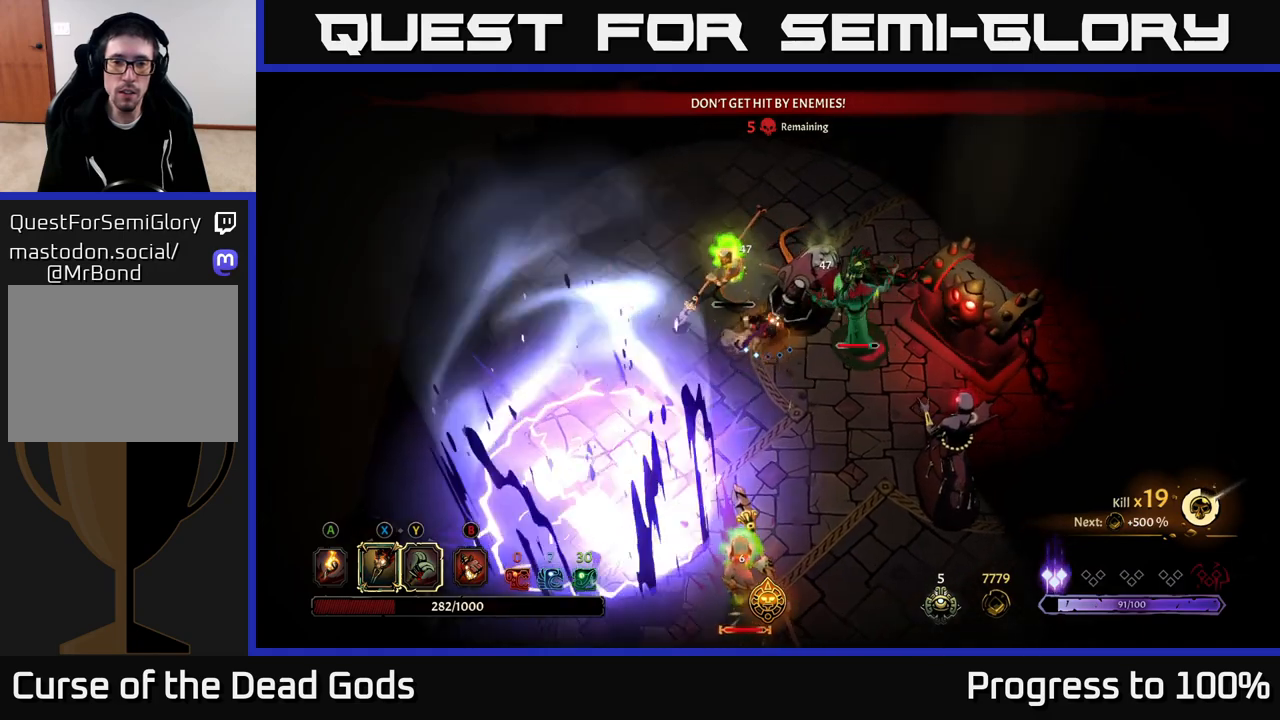
{"buttons": ["R2"], "left_stick": "up-right", "right_stick": "center", "events": [[100, "X", "down"], [217, "X", "up"], [300, "left_stick", "up-right"], [350, "X", "down"], [383, "R2", "down"], [450, "X", "up"]]}
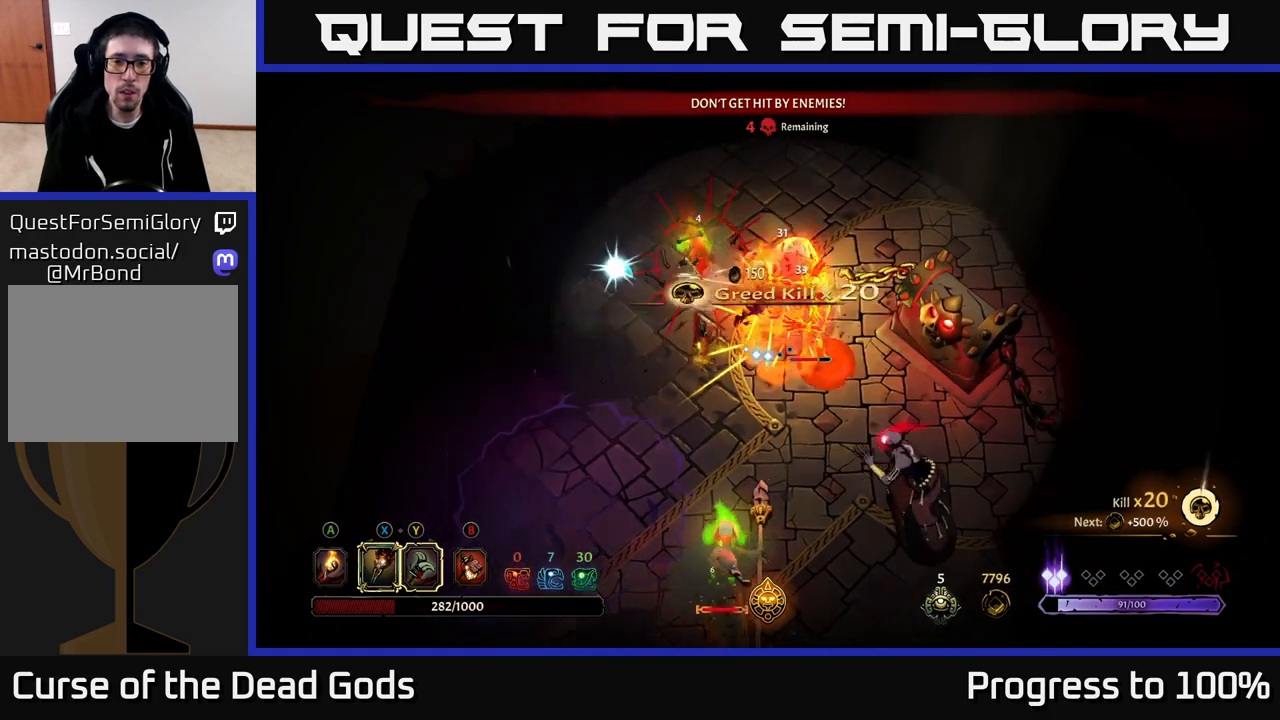
{"buttons": ["X"], "left_stick": "up-right", "right_stick": "center", "events": [[17, "R2", "up"], [33, "left_stick", "up"], [283, "left_stick", "center"], [400, "left_stick", "up-left"], [433, "X", "down"], [467, "left_stick", "up-right"]]}
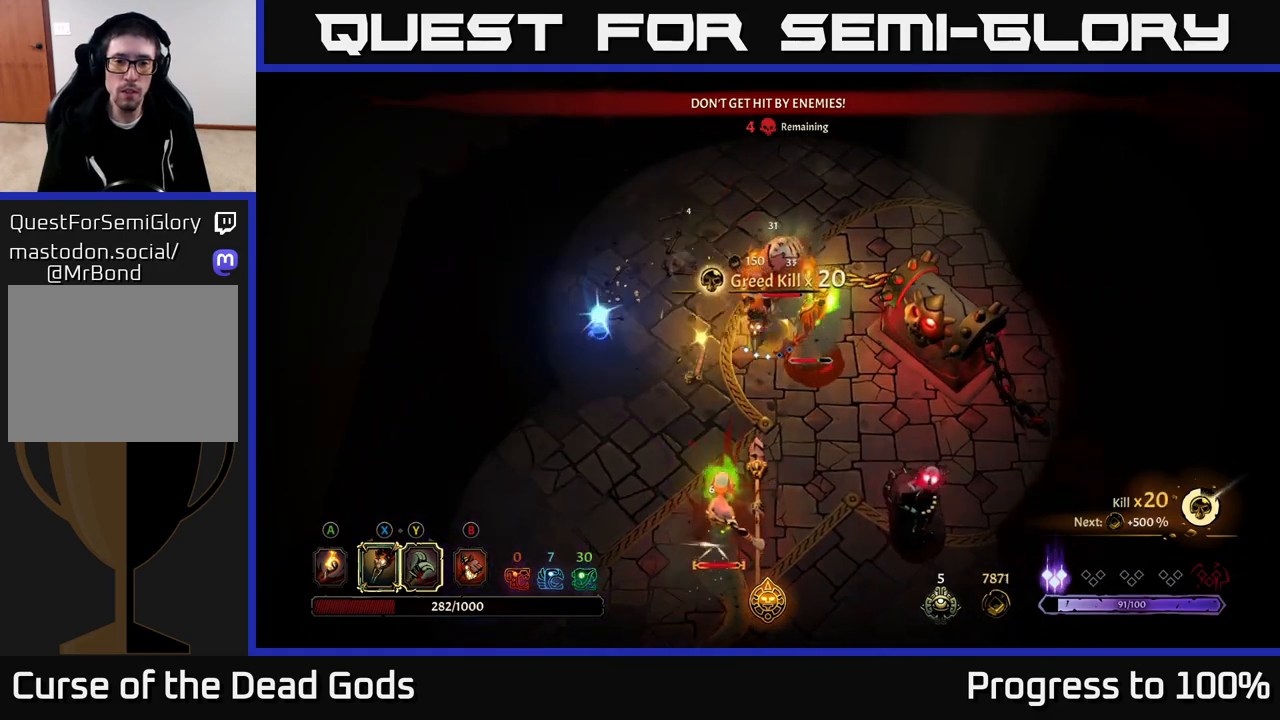
{"buttons": ["X"], "left_stick": "down-right", "right_stick": "center", "events": [[33, "X", "up"], [183, "left_stick", "down-right"], [217, "X", "down"], [317, "X", "up"], [417, "X", "down"]]}
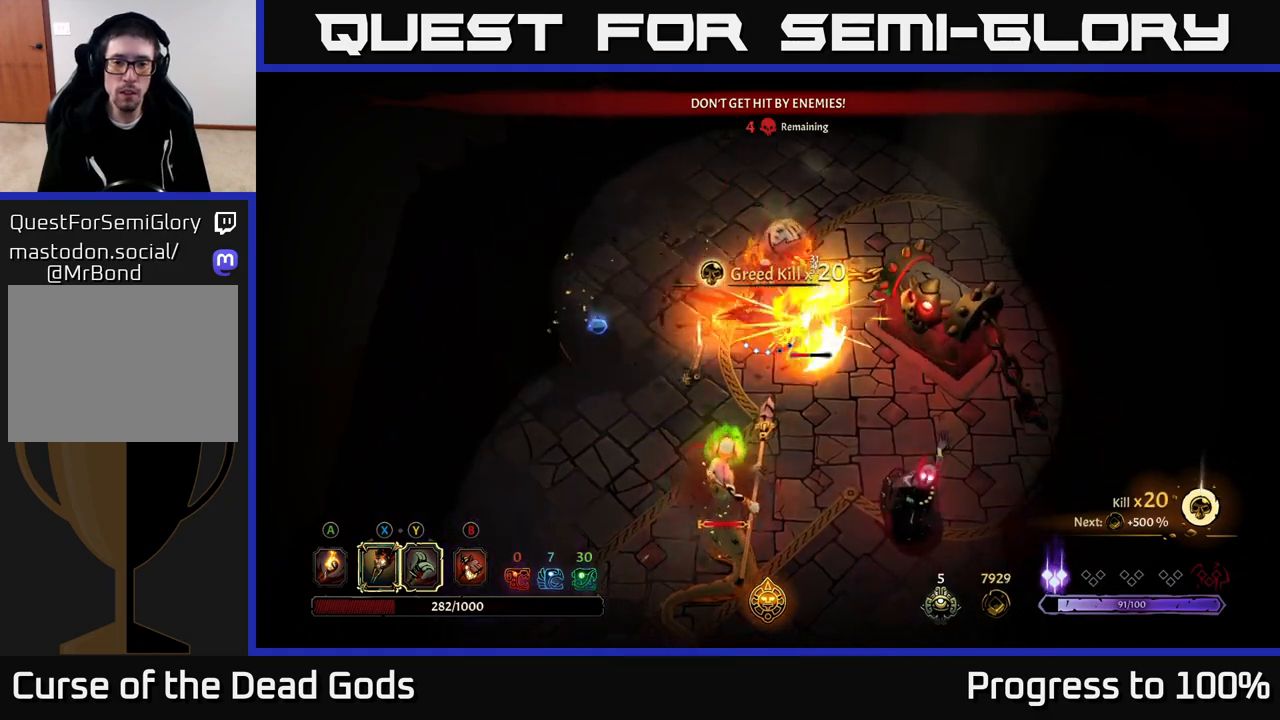
{"buttons": [], "left_stick": "down-right", "right_stick": "center", "events": [[67, "X", "up"], [167, "X", "down"], [300, "X", "up"], [367, "X", "down"], [483, "X", "up"]]}
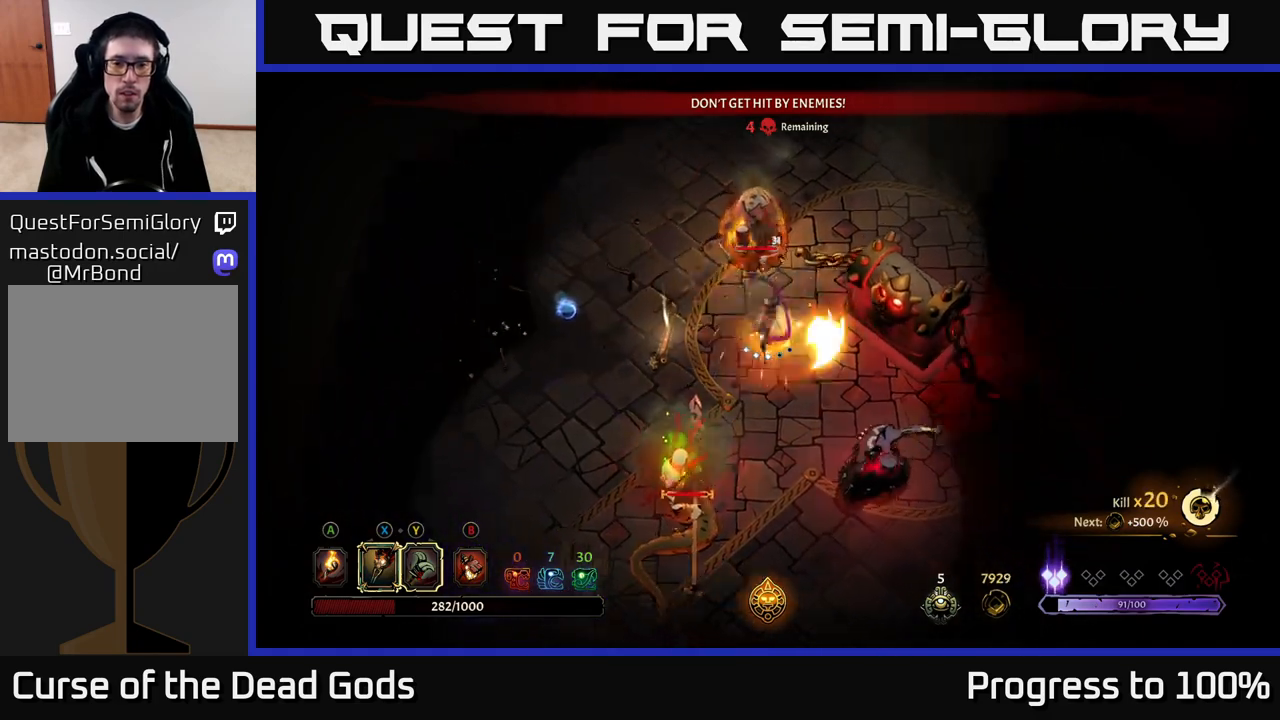
{"buttons": [], "left_stick": "down-left", "right_stick": "center", "events": [[83, "Y", "down"], [183, "Y", "up"], [383, "left_stick", "down-left"]]}